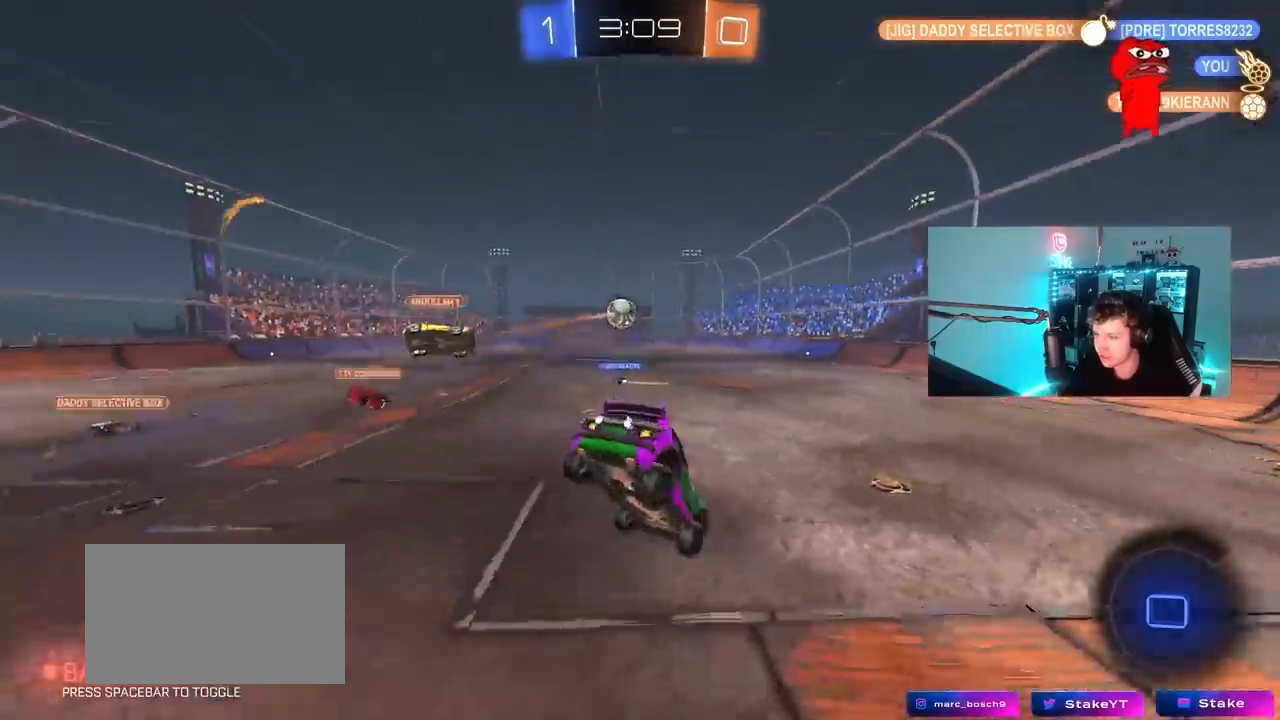
Gameplay with keyboard and mouse; each line is a JSON object with the keys and mouse buttons held at the frame after it. "events" lists presses ("down") and releases ("up") of "1", "2", "3", "4", "5", "a", "alt", "c", "caps_lock", "ctrl", "d", "e", "f", "g", "q", "r", "s", "shift", "space", "t", "tab", "v", "w", "x", "z", "mouse_left", "mouse_wheel" and "mouse_right" between this image and that frame as [ms after this image, input, new state], when the widget could be followed in between. "mouse_left", "mouse_wheel", "mouse_right" = the "left", "wheel", "right" buttons of the "mouse" list. No other keys are recorded. "wheel" means that the mouse wheel is clicked or scrolled. "mouse_move" is the direction in which the mouse moves at that frame (one of eight, or "still"), when it could be read.
{"keys": ["a", "w"], "mouse": ["left"], "mouse_move": "still", "events": [[117, "a", "up"], [117, "d", "down"], [117, "shift", "up"], [167, "mouse_left", "down"], [217, "w", "down"], [350, "d", "up"], [500, "a", "down"]]}
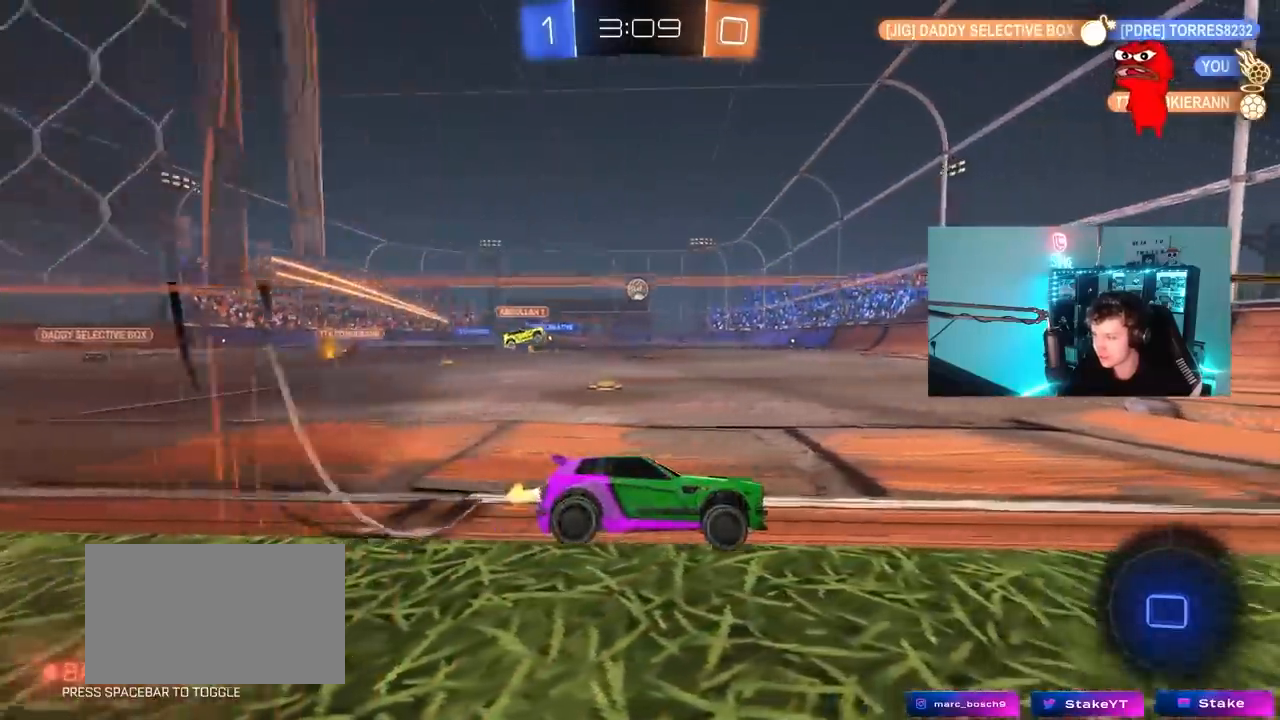
{"keys": ["d", "w"], "mouse": ["left", "right"], "mouse_move": "still", "events": [[417, "a", "up"], [417, "mouse_right", "down"], [467, "d", "down"]]}
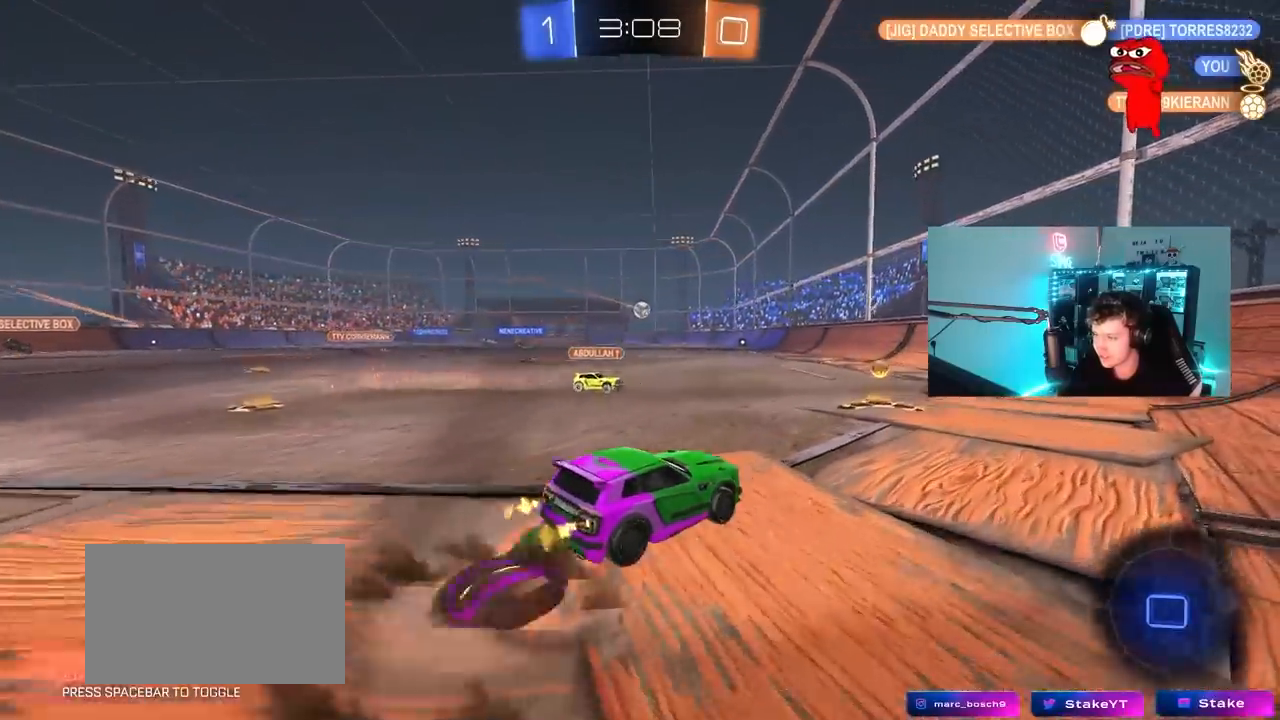
{"keys": ["a", "shift"], "mouse": ["left"], "mouse_move": "still", "events": [[17, "a", "down"], [17, "d", "up"], [17, "mouse_right", "up"], [17, "shift", "down"], [50, "mouse_right", "down"], [100, "s", "down"], [100, "w", "up"], [283, "mouse_right", "up"], [483, "s", "up"]]}
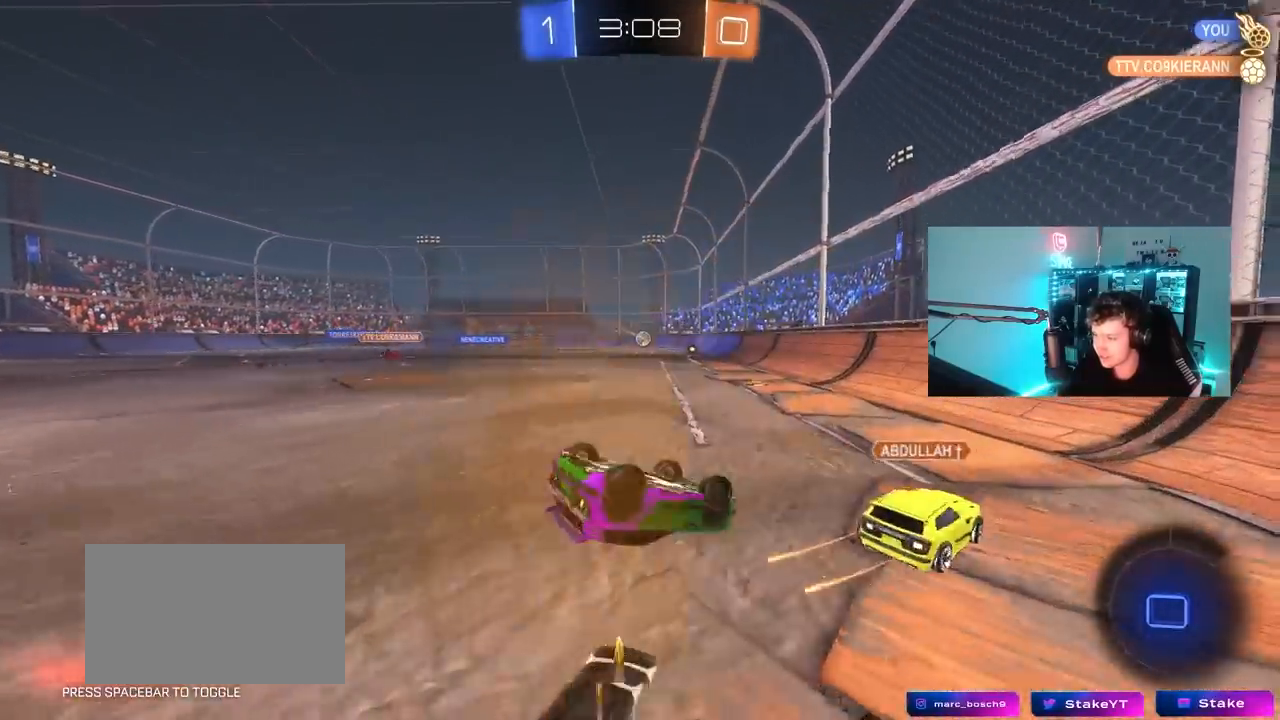
{"keys": [], "mouse": [], "mouse_move": "still", "events": [[117, "s", "down"], [267, "mouse_left", "up"], [267, "s", "up"], [350, "shift", "up"], [450, "a", "up"]]}
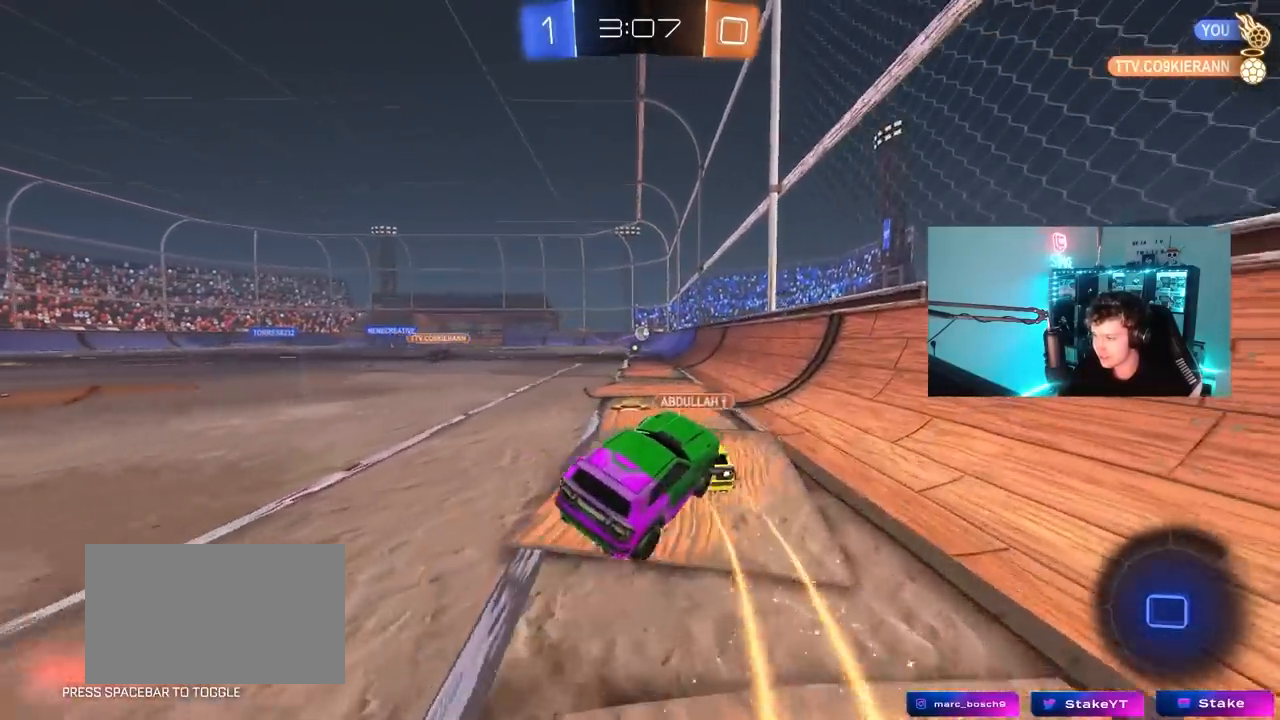
{"keys": ["a", "s", "shift"], "mouse": ["right"], "mouse_move": "still", "events": [[50, "w", "down"], [83, "a", "down"], [233, "a", "up"], [283, "mouse_right", "down"], [317, "a", "down"], [317, "shift", "down"], [367, "mouse_right", "up"], [417, "mouse_right", "down"], [467, "s", "down"], [467, "w", "up"]]}
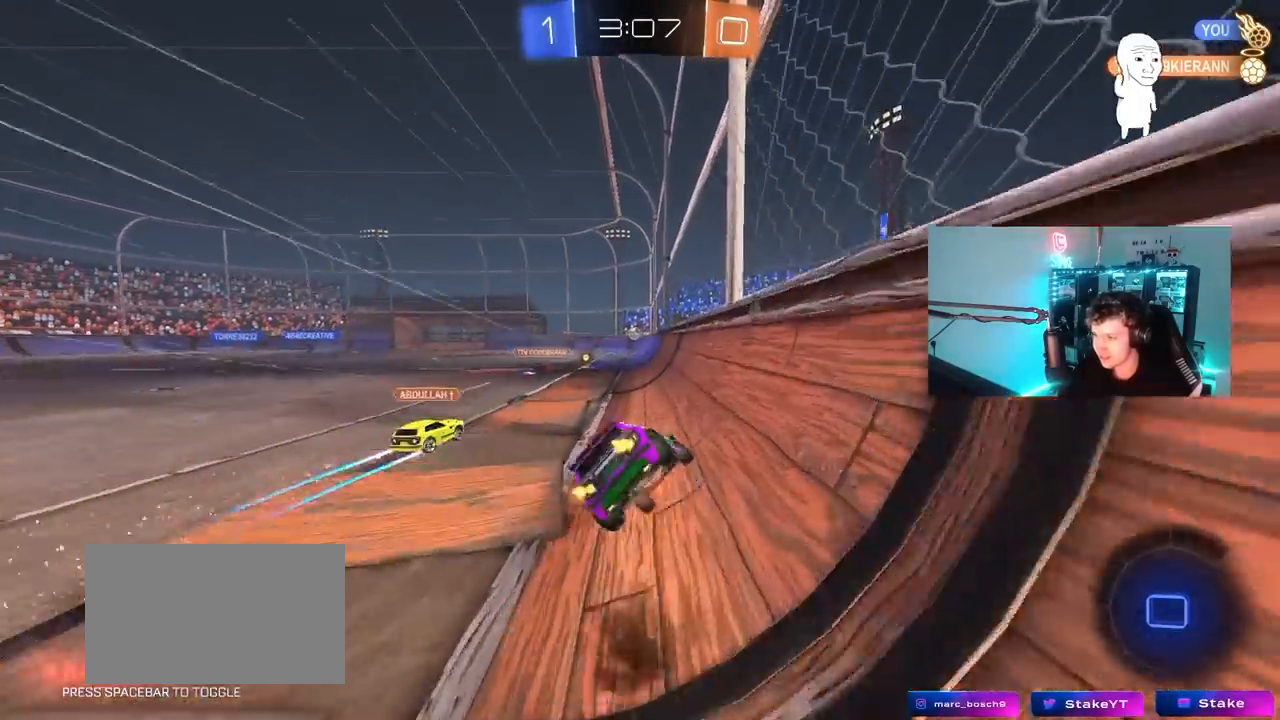
{"keys": ["a", "s", "shift"], "mouse": [], "mouse_move": "still", "events": [[150, "mouse_right", "up"], [333, "s", "up"], [483, "s", "down"]]}
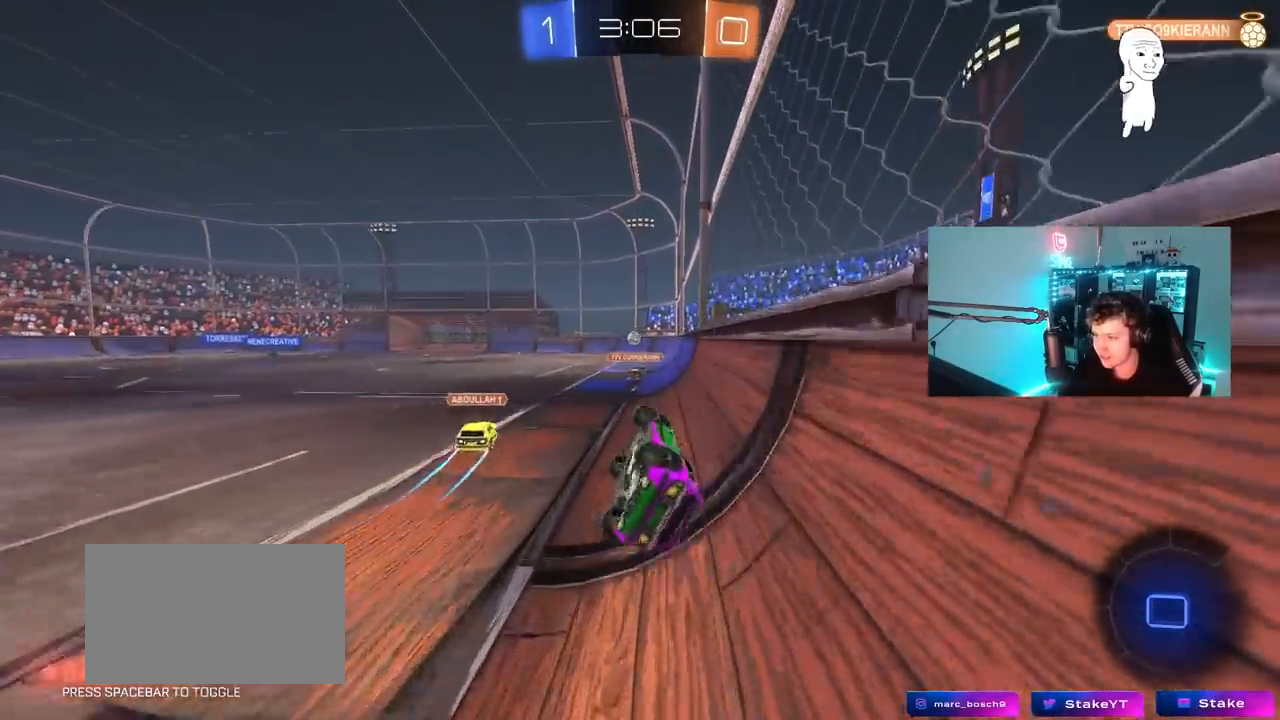
{"keys": ["w"], "mouse": [], "mouse_move": "still", "events": [[217, "s", "up"], [267, "a", "up"], [267, "shift", "up"], [450, "w", "down"]]}
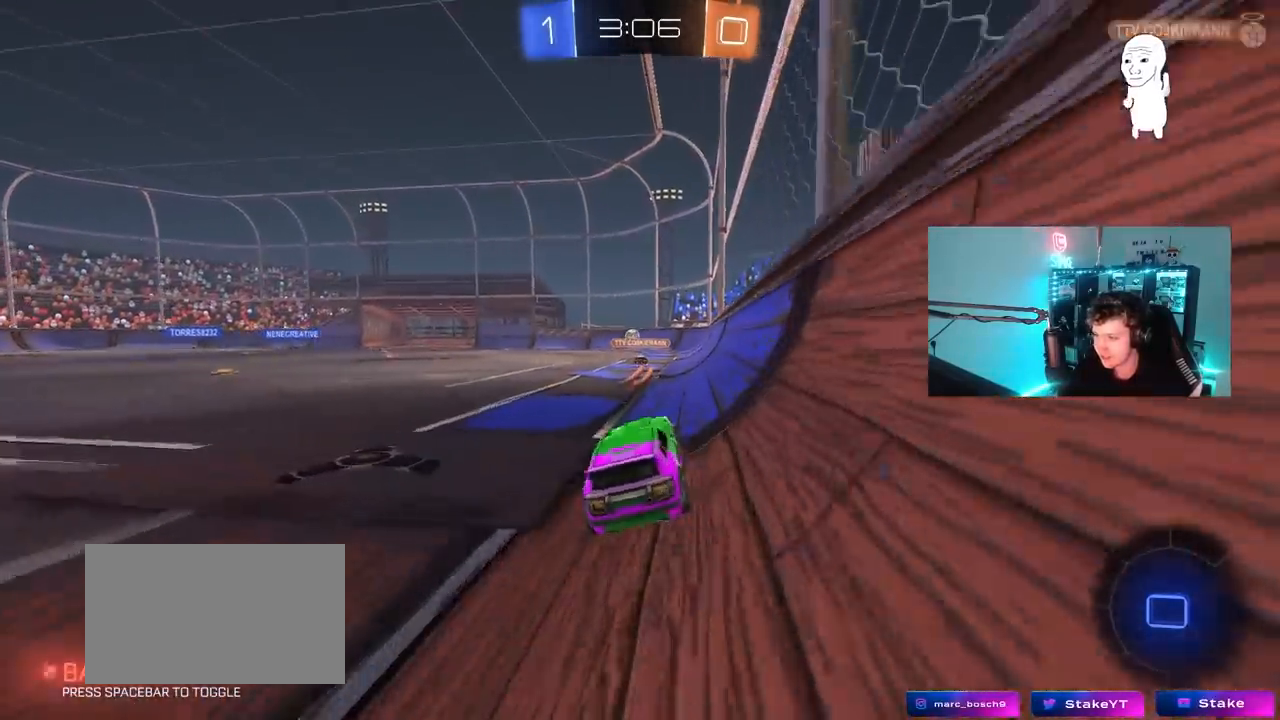
{"keys": ["a", "s", "shift"], "mouse": [], "mouse_move": "still", "events": [[83, "d", "down"], [133, "mouse_right", "down"], [183, "a", "down"], [183, "d", "up"], [183, "shift", "down"], [317, "s", "down"], [317, "w", "up"], [467, "mouse_right", "up"]]}
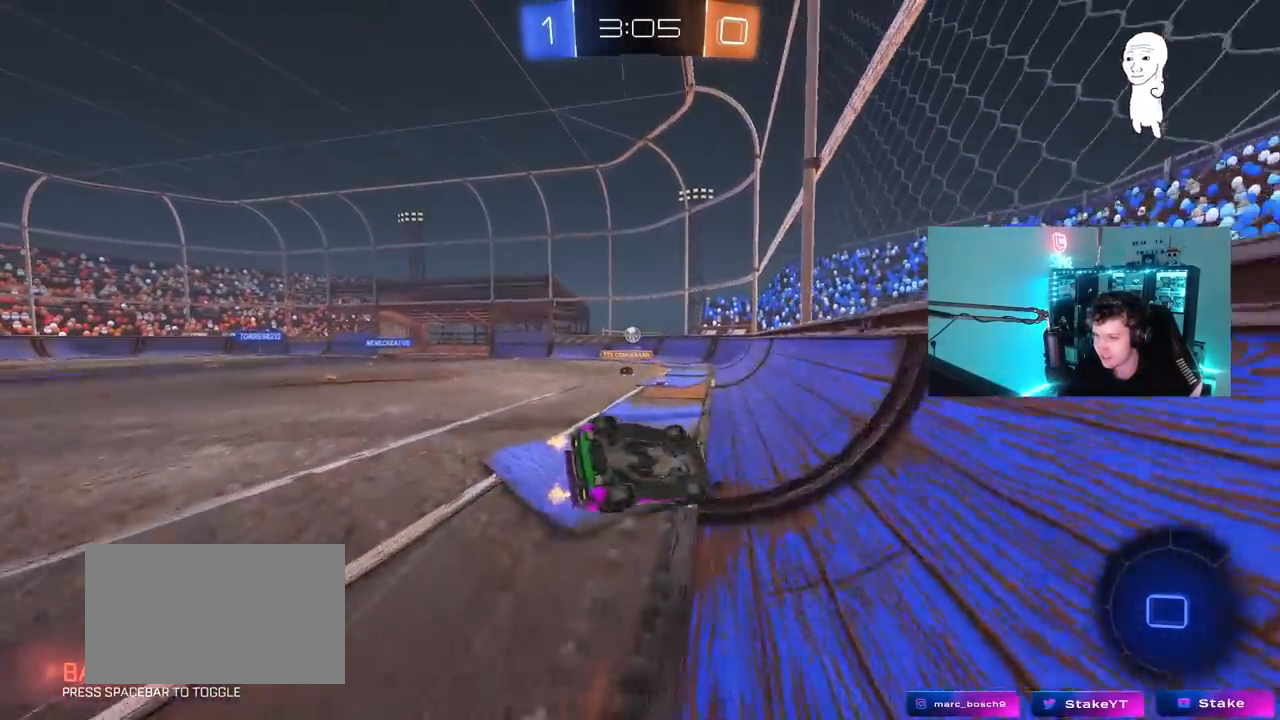
{"keys": ["a", "s"], "mouse": [], "mouse_move": "still", "events": [[200, "s", "up"], [283, "s", "down"], [433, "shift", "up"]]}
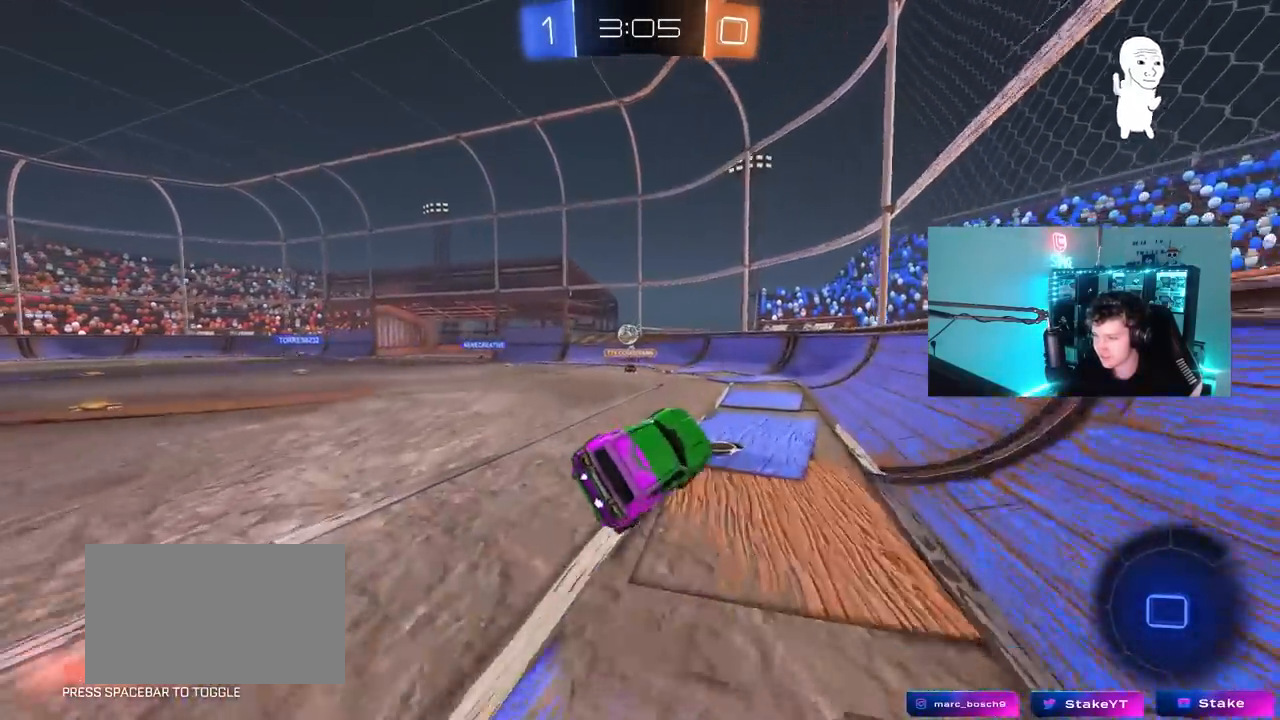
{"keys": ["w"], "mouse": [], "mouse_move": "still", "events": [[67, "a", "up"], [67, "s", "up"], [317, "w", "down"]]}
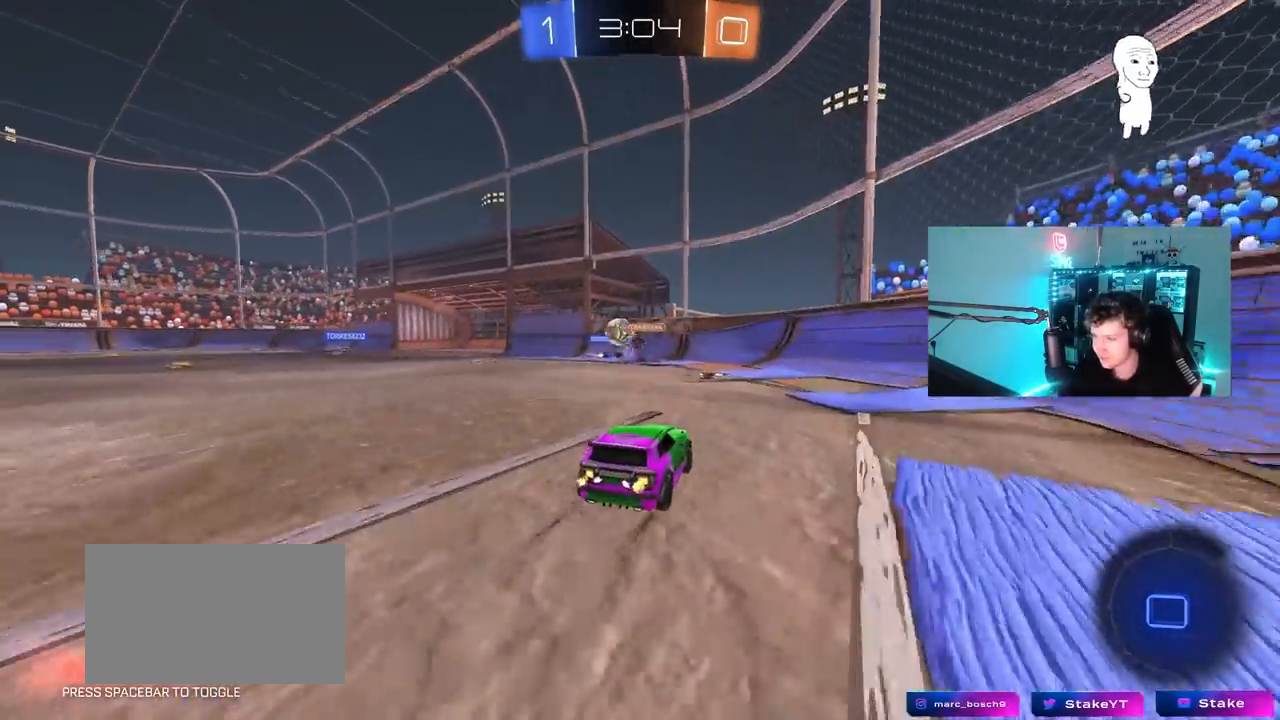
{"keys": ["a", "w"], "mouse": [], "mouse_move": "still", "events": [[133, "a", "down"], [183, "shift", "down"], [233, "shift", "up"]]}
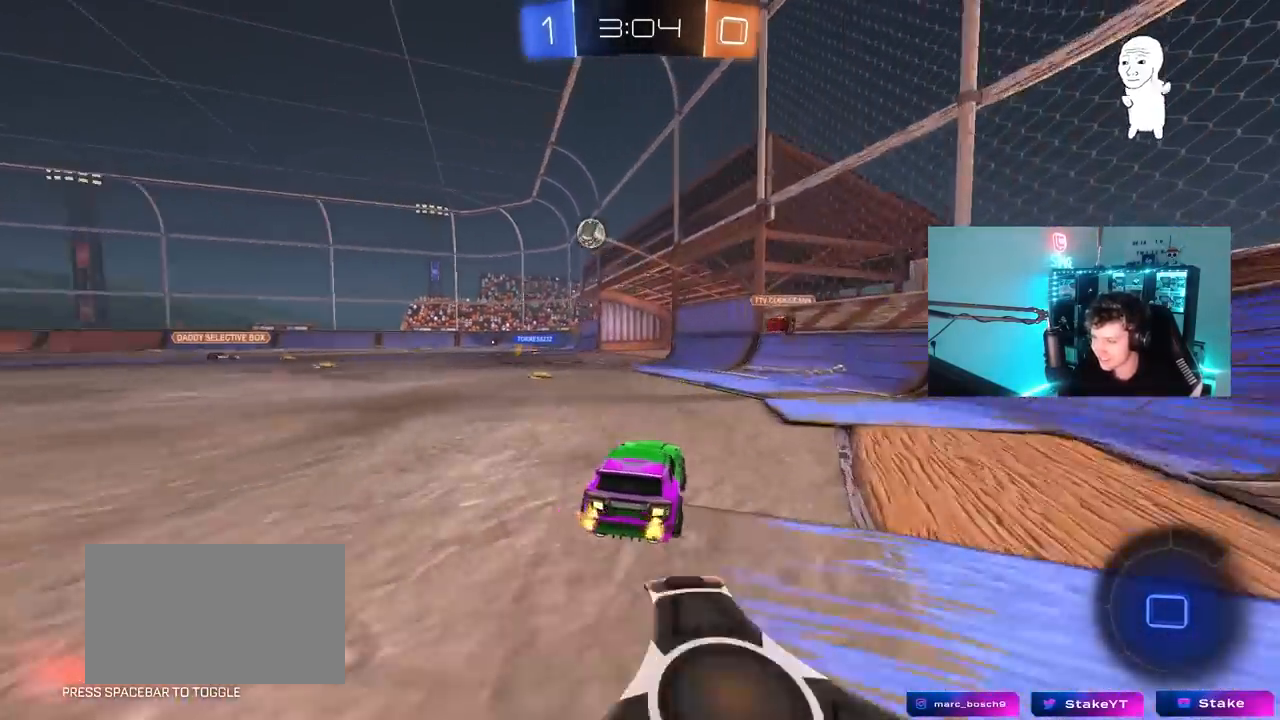
{"keys": ["a", "s", "shift"], "mouse": ["right"], "mouse_move": "still", "events": [[200, "a", "up"], [200, "mouse_right", "down"], [300, "a", "down"], [300, "mouse_right", "up"], [300, "shift", "down"], [333, "mouse_right", "down"], [367, "s", "down"], [383, "w", "up"]]}
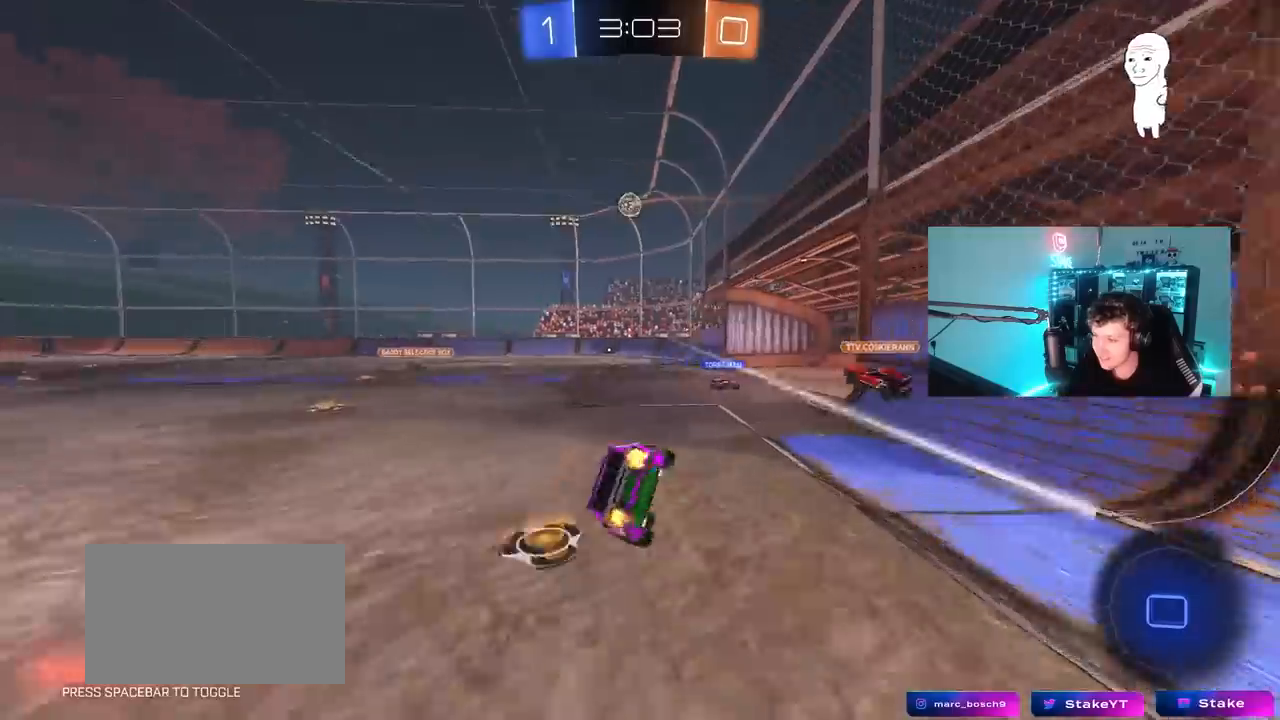
{"keys": ["a", "s", "shift"], "mouse": [], "mouse_move": "still", "events": [[33, "mouse_right", "up"], [317, "s", "up"], [400, "s", "down"]]}
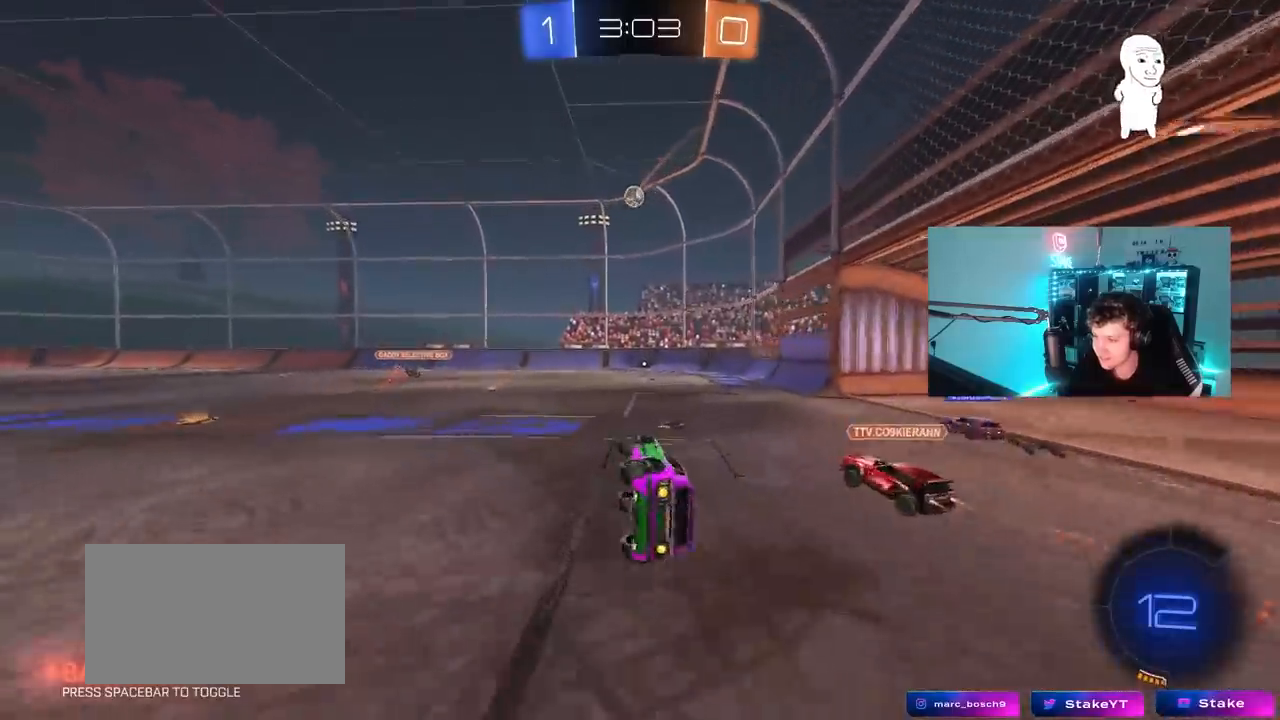
{"keys": ["w"], "mouse": [], "mouse_move": "still", "events": [[133, "shift", "up"], [183, "s", "up"], [233, "a", "up"], [367, "w", "down"]]}
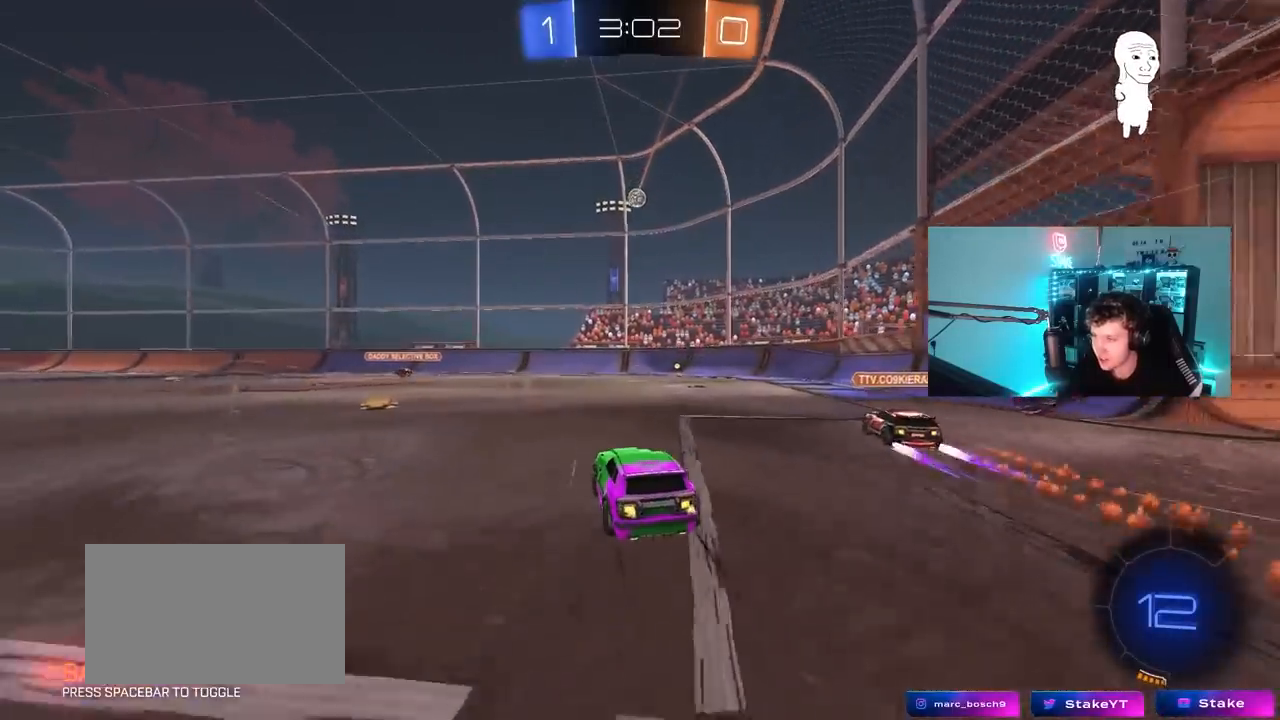
{"keys": ["w"], "mouse": [], "mouse_move": "still", "events": [[200, "a", "down"], [250, "a", "up"], [333, "d", "down"], [483, "d", "up"]]}
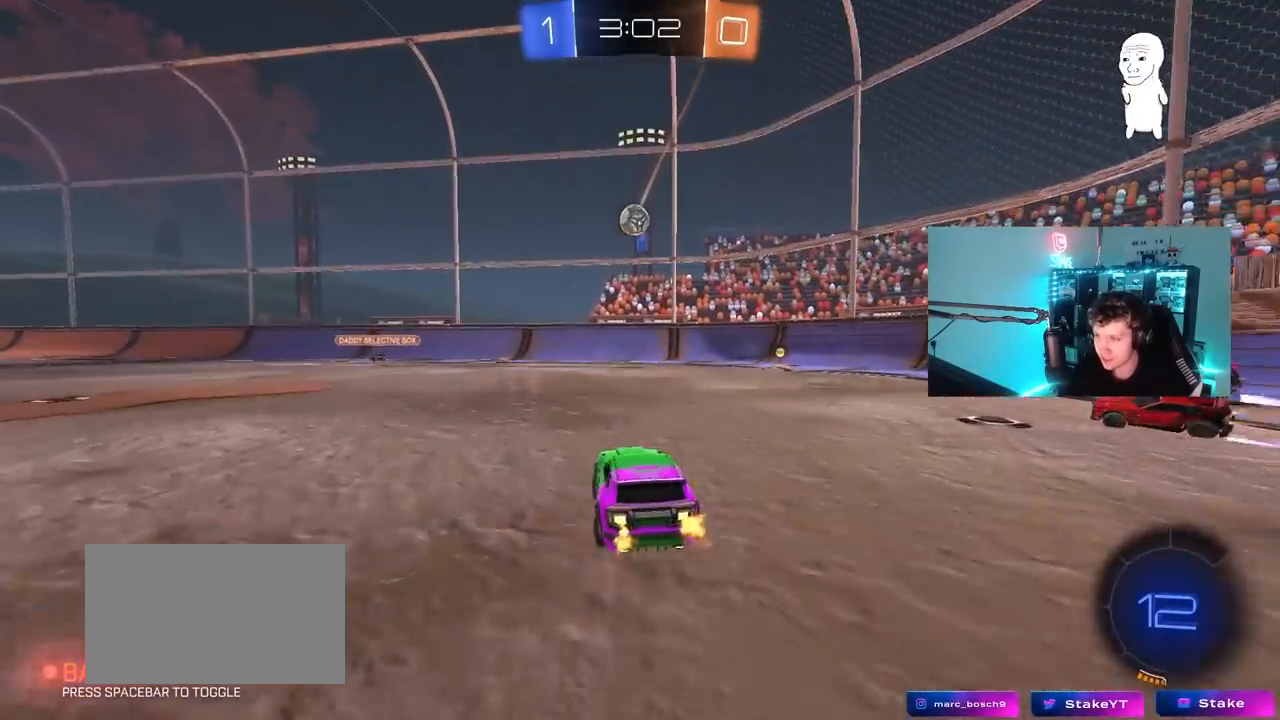
{"keys": ["d", "w"], "mouse": [], "mouse_move": "still", "events": [[117, "a", "down"], [217, "a", "up"], [217, "d", "down"], [300, "shift", "down"], [450, "shift", "up"]]}
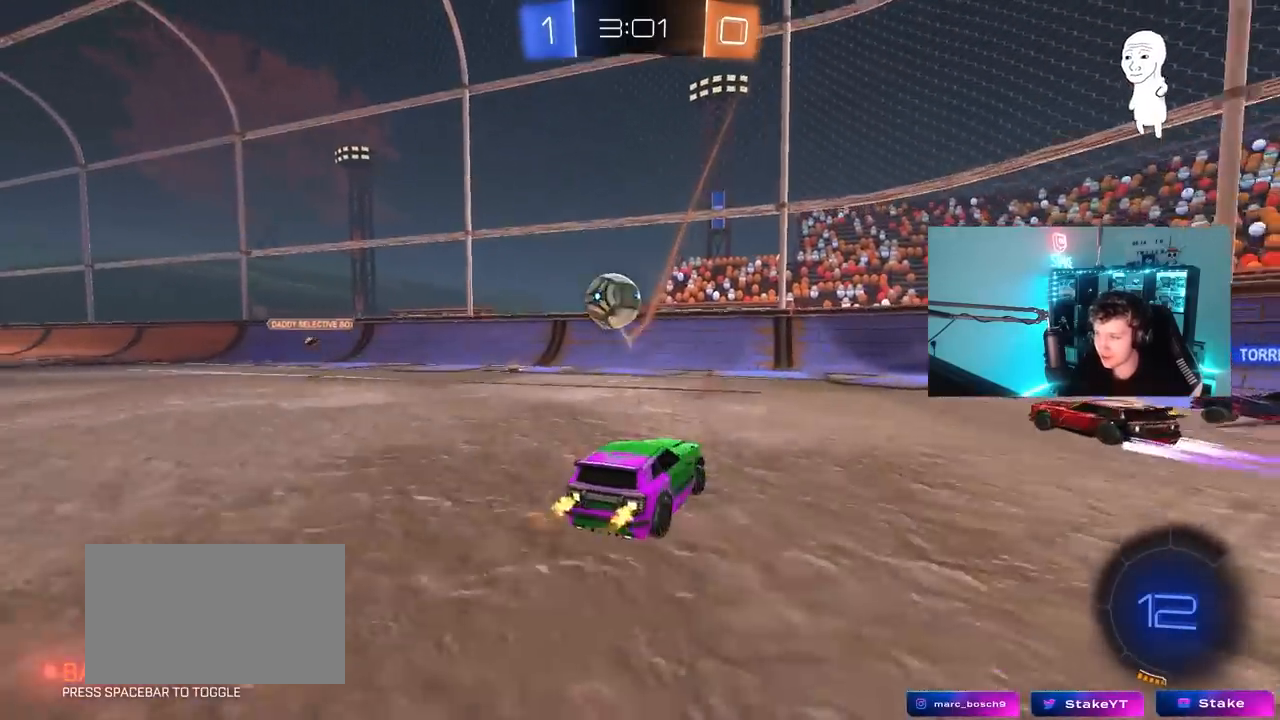
{"keys": ["d", "w"], "mouse": [], "mouse_move": "still", "events": [[233, "space", "down"], [417, "space", "up"]]}
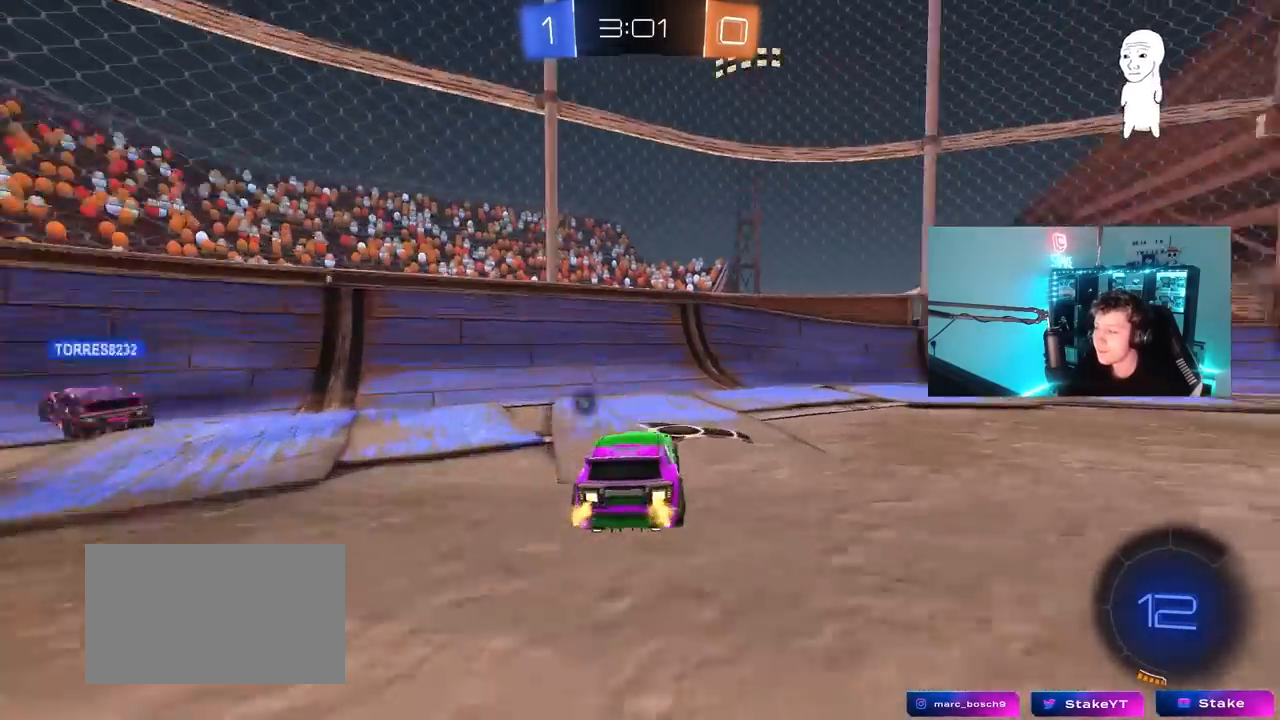
{"keys": ["d", "w"], "mouse": [], "mouse_move": "still", "events": [[17, "d", "up"], [100, "d", "down"], [150, "space", "down"], [333, "d", "up"], [333, "space", "up"], [483, "d", "down"]]}
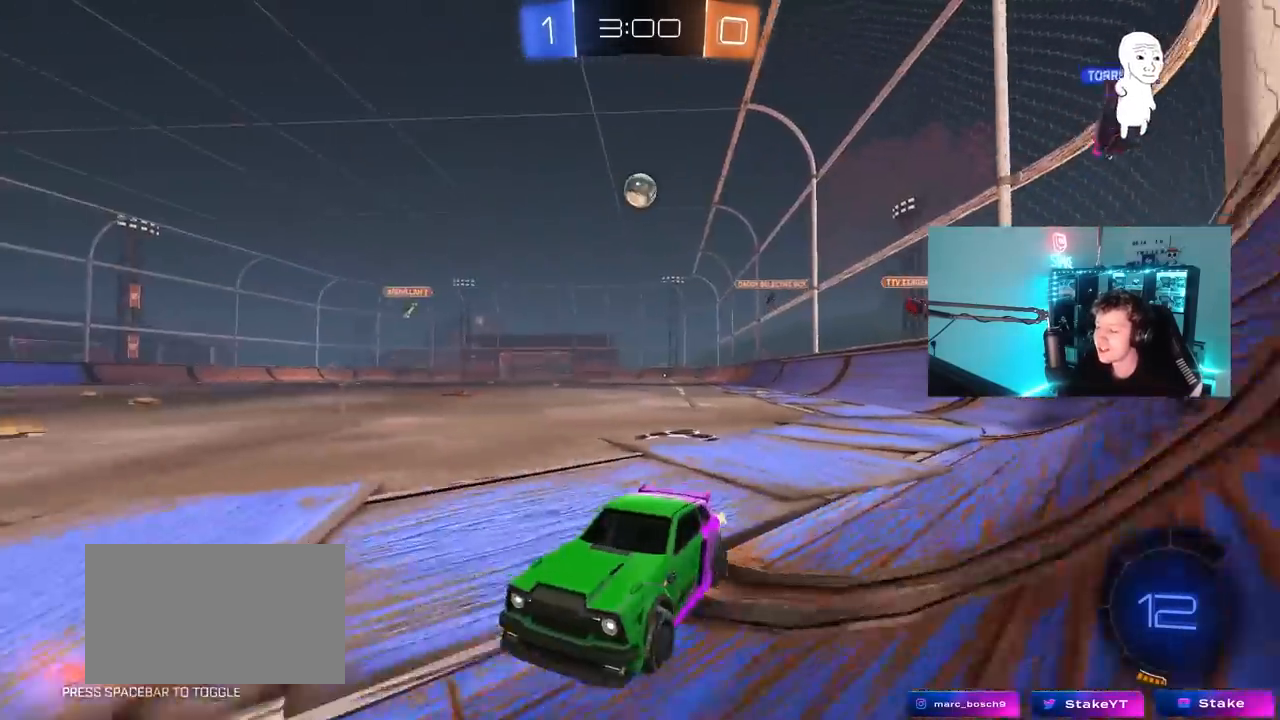
{"keys": [], "mouse": [], "mouse_move": "still", "events": [[117, "w", "up"], [400, "d", "up"]]}
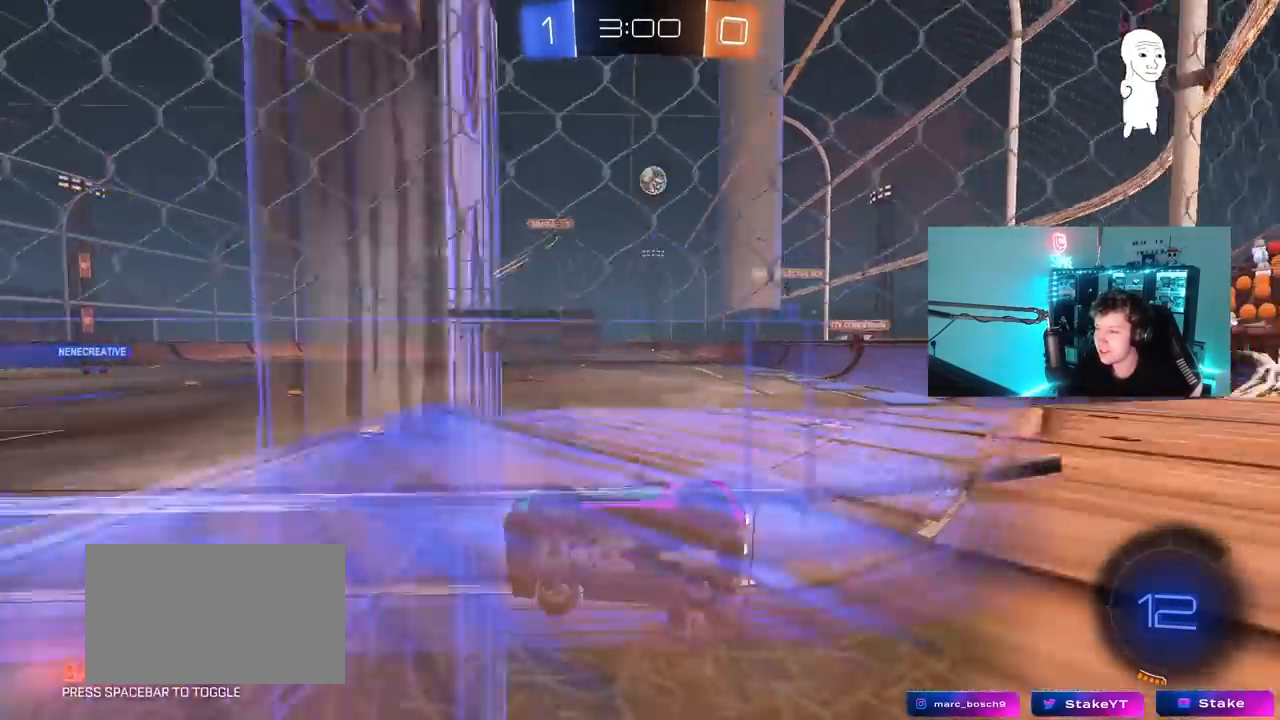
{"keys": ["d", "w"], "mouse": [], "mouse_move": "still", "events": [[50, "d", "down"], [83, "s", "down"], [283, "s", "up"], [417, "w", "down"]]}
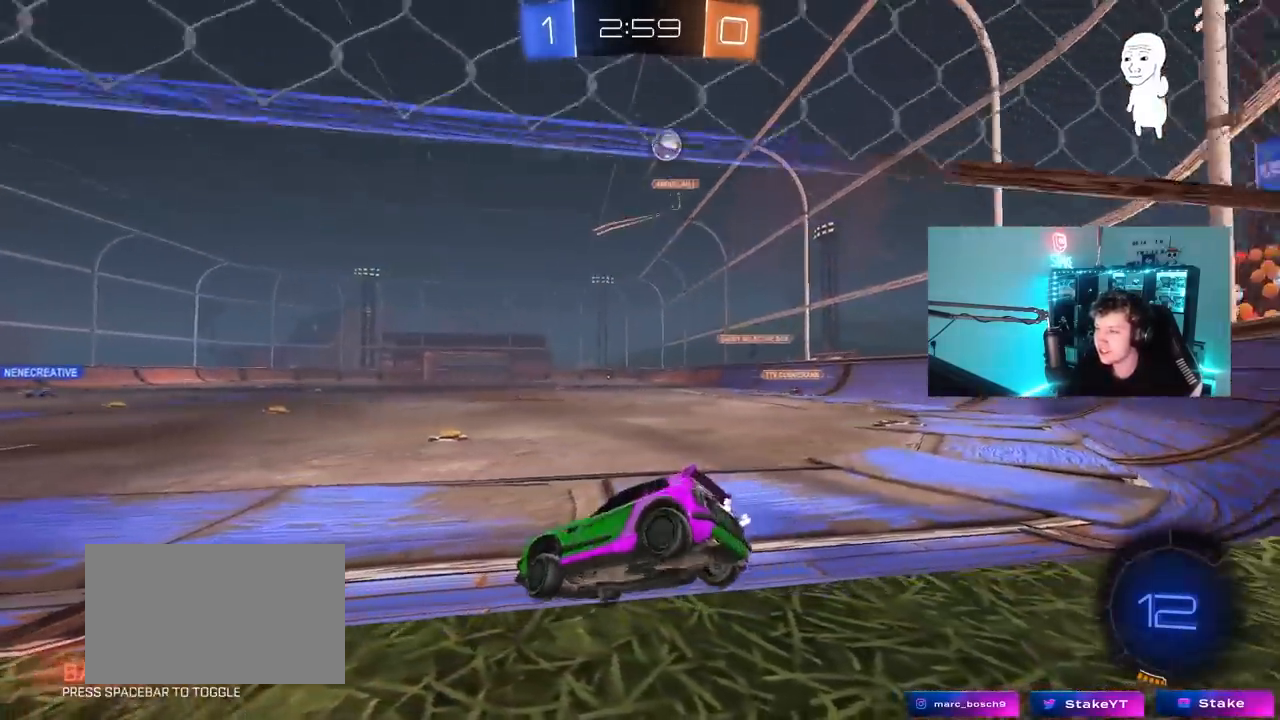
{"keys": ["a"], "mouse": [], "mouse_move": "up", "events": [[17, "d", "up"], [200, "a", "down"], [250, "w", "up"], [433, "s", "down"], [483, "s", "up"]]}
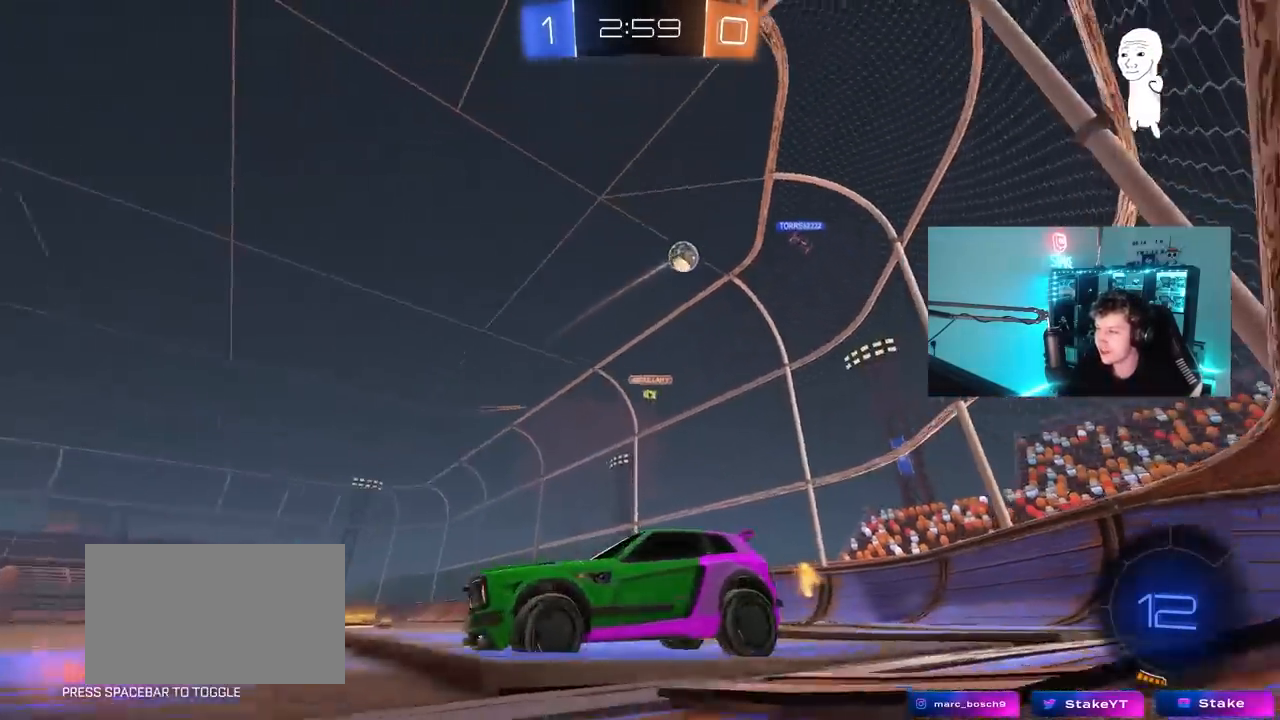
{"keys": [], "mouse": [], "mouse_move": "still", "events": [[217, "w", "down"], [400, "a", "up"], [500, "w", "up"]]}
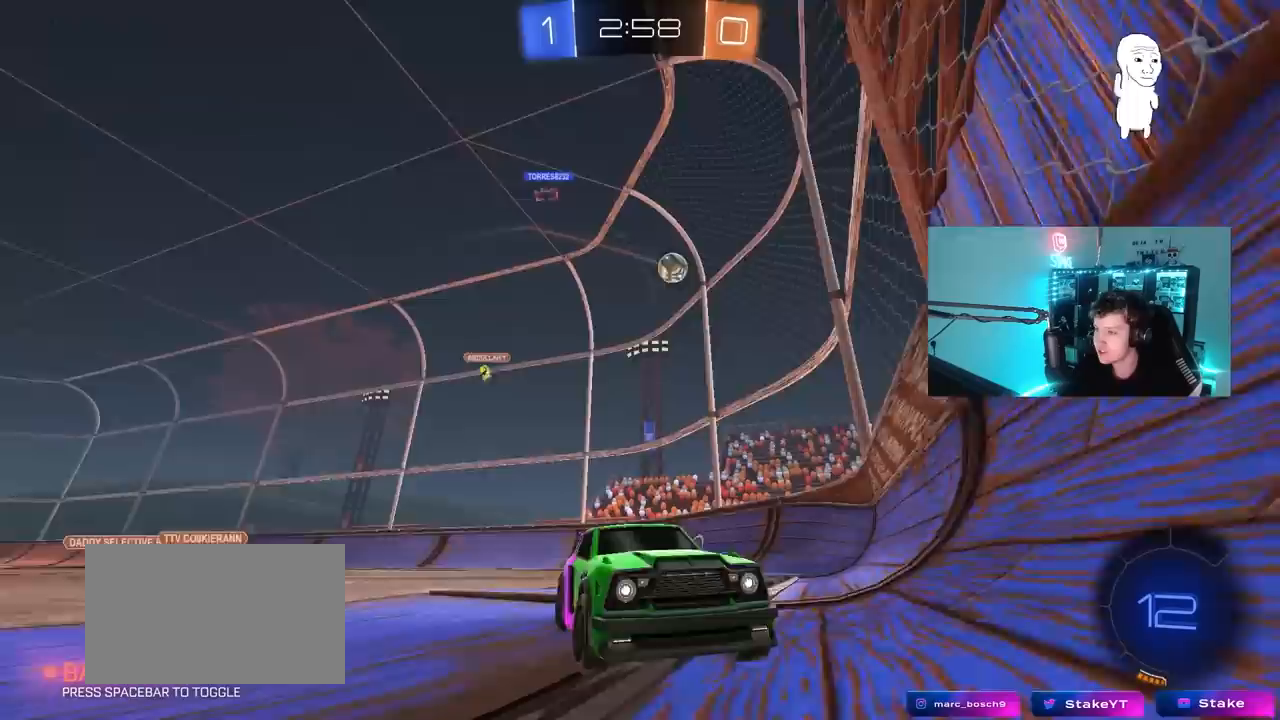
{"keys": [], "mouse": [], "mouse_move": "still", "events": [[83, "s", "down"], [417, "a", "down"], [417, "s", "up"], [467, "a", "up"]]}
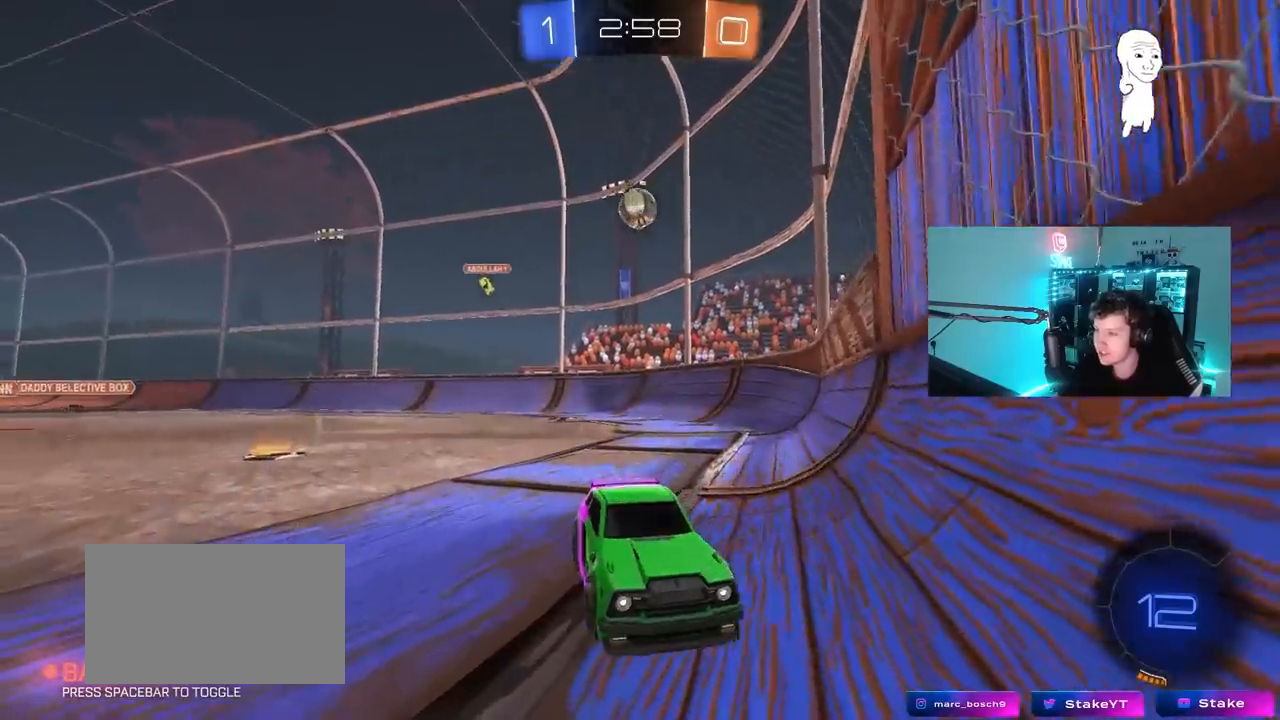
{"keys": ["a", "w"], "mouse": [], "mouse_move": "still", "events": [[50, "a", "down"], [50, "w", "down"]]}
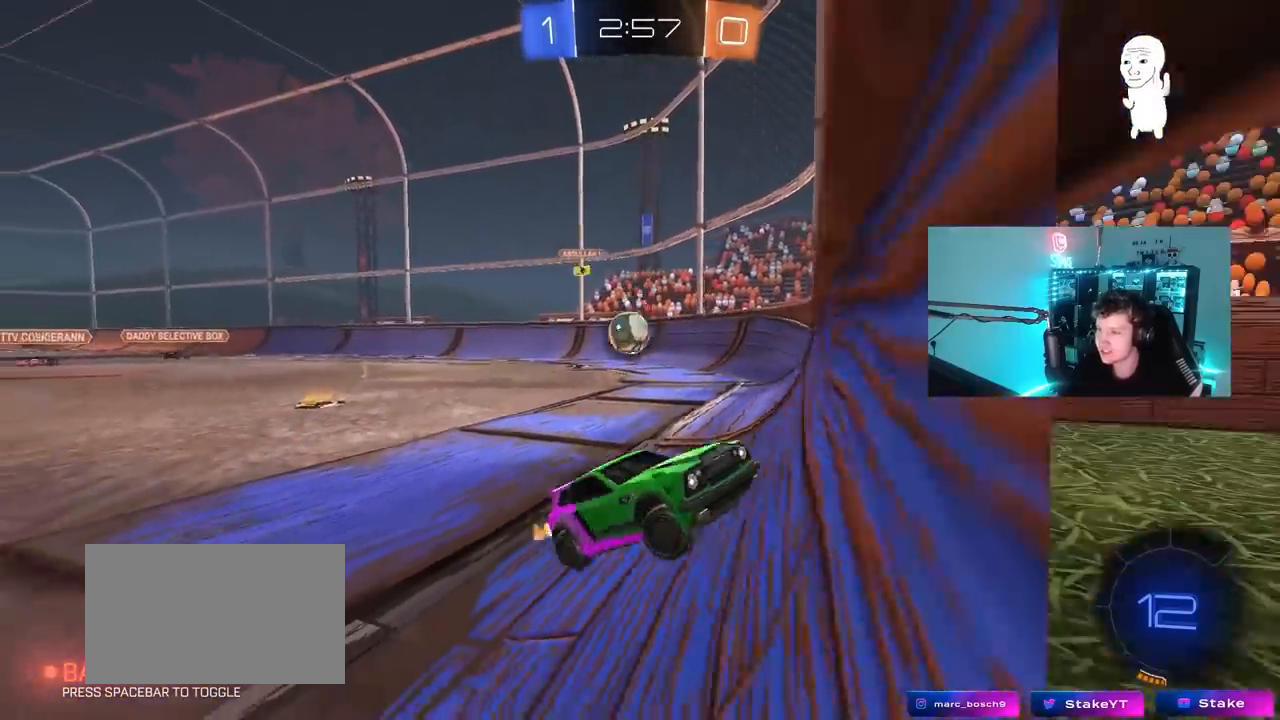
{"keys": ["a", "w"], "mouse": [], "mouse_move": "still", "events": [[267, "a", "up"], [450, "a", "down"]]}
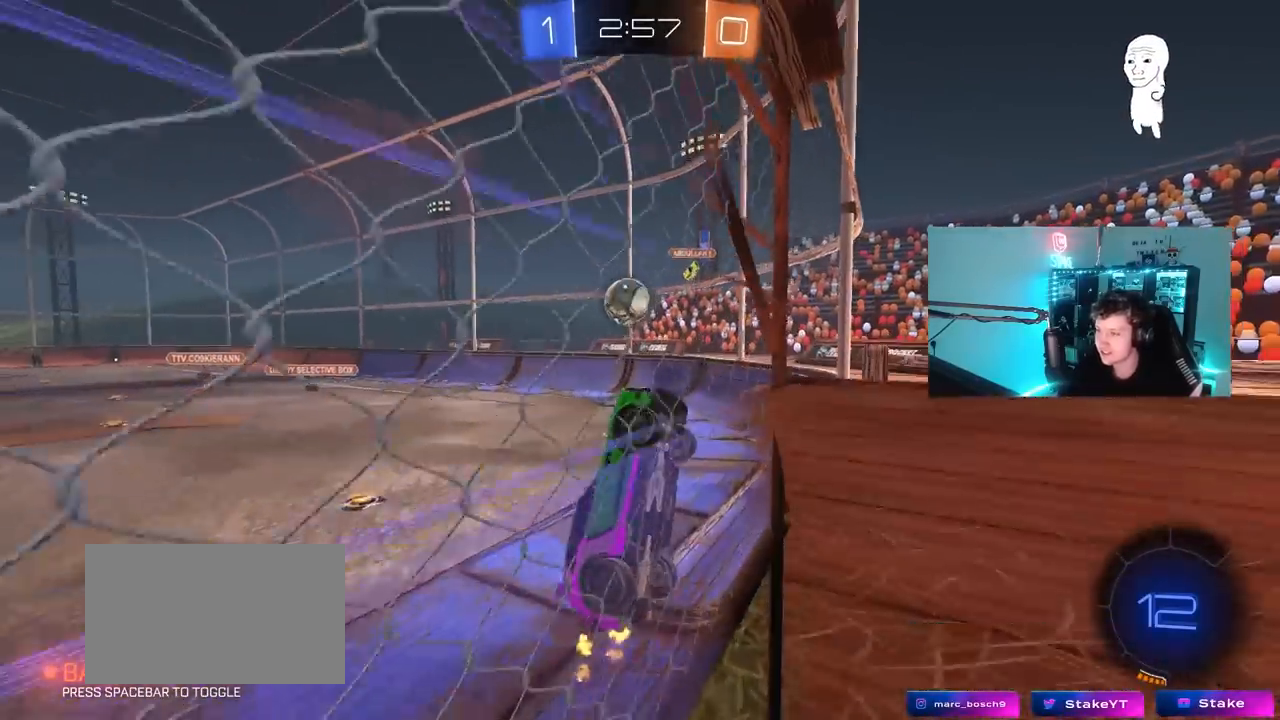
{"keys": ["a", "d", "s", "shift"], "mouse": ["left"], "mouse_move": "still", "events": [[50, "a", "up"], [183, "mouse_right", "down"], [233, "w", "up"], [283, "a", "down"], [283, "s", "down"], [317, "a", "up"], [367, "d", "down"], [417, "mouse_left", "down"], [417, "shift", "down"], [467, "a", "down"], [467, "mouse_right", "up"]]}
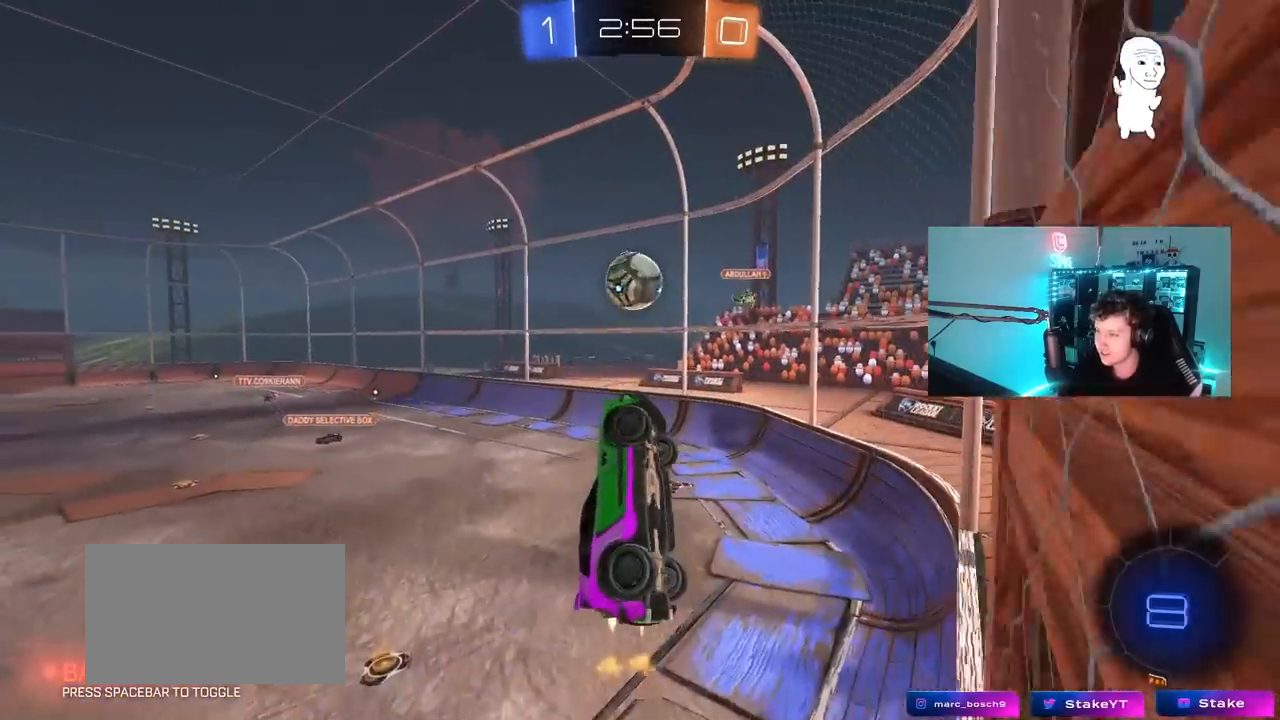
{"keys": ["a", "s", "shift"], "mouse": ["left"], "mouse_move": "still", "events": [[17, "d", "up"], [17, "s", "up"], [200, "w", "down"], [333, "mouse_left", "up"], [333, "w", "up"], [383, "s", "down"], [483, "mouse_left", "down"]]}
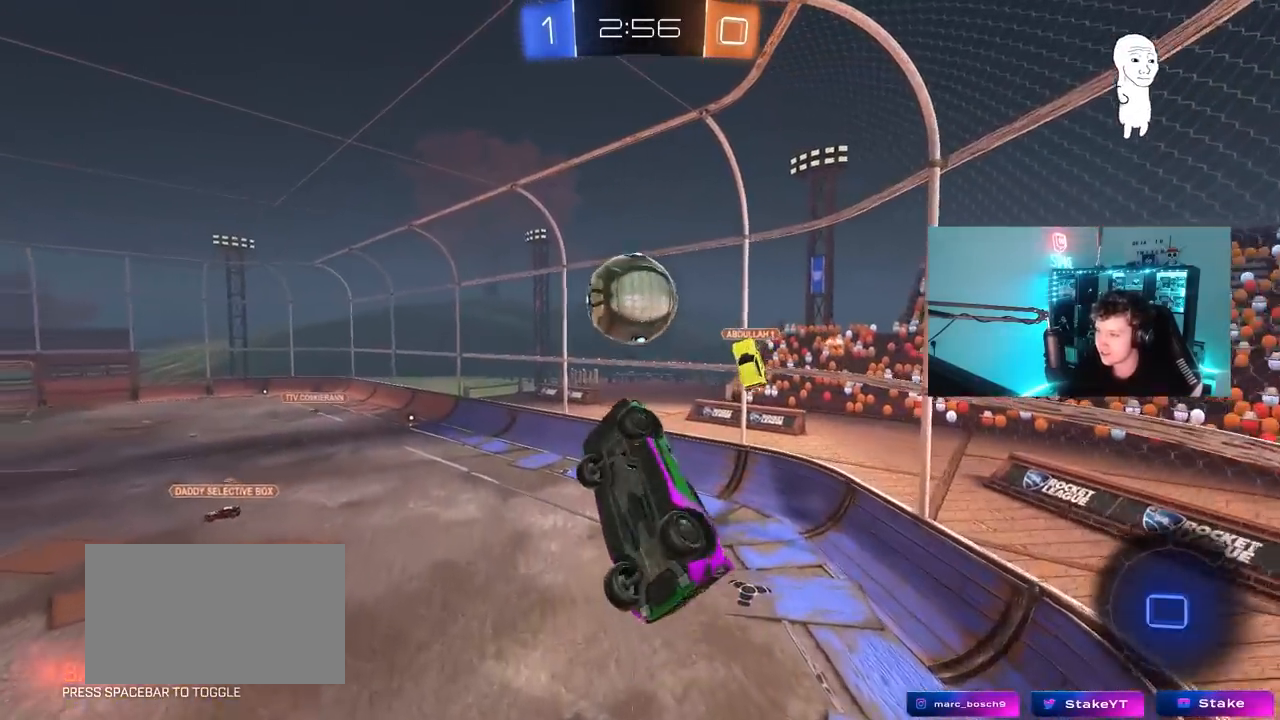
{"keys": ["shift", "w"], "mouse": ["left", "right"], "mouse_move": "still", "events": [[33, "s", "up"], [117, "w", "down"], [267, "a", "up"], [267, "shift", "up"], [400, "mouse_right", "down"], [450, "shift", "down"]]}
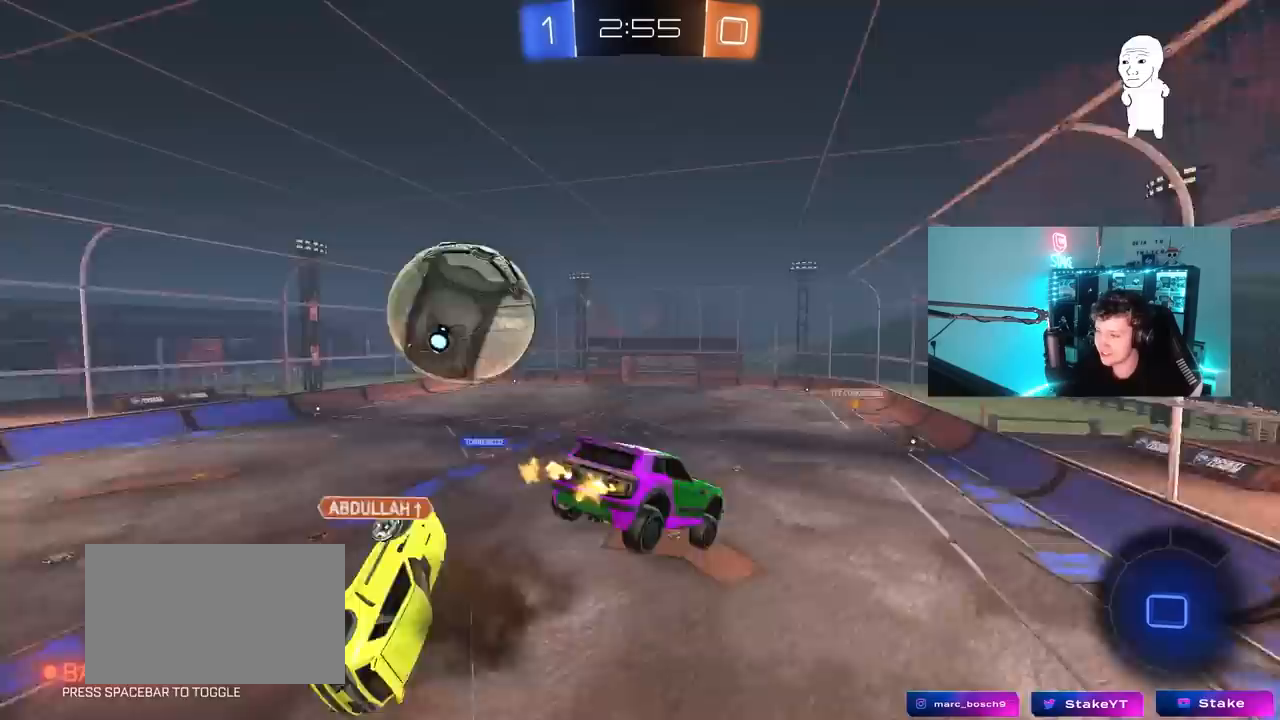
{"keys": ["a", "shift"], "mouse": [], "mouse_move": "still", "events": [[50, "mouse_left", "up"], [50, "w", "up"], [83, "s", "down"], [133, "d", "down"], [133, "mouse_right", "up"], [233, "a", "down"], [283, "d", "up"], [467, "s", "up"]]}